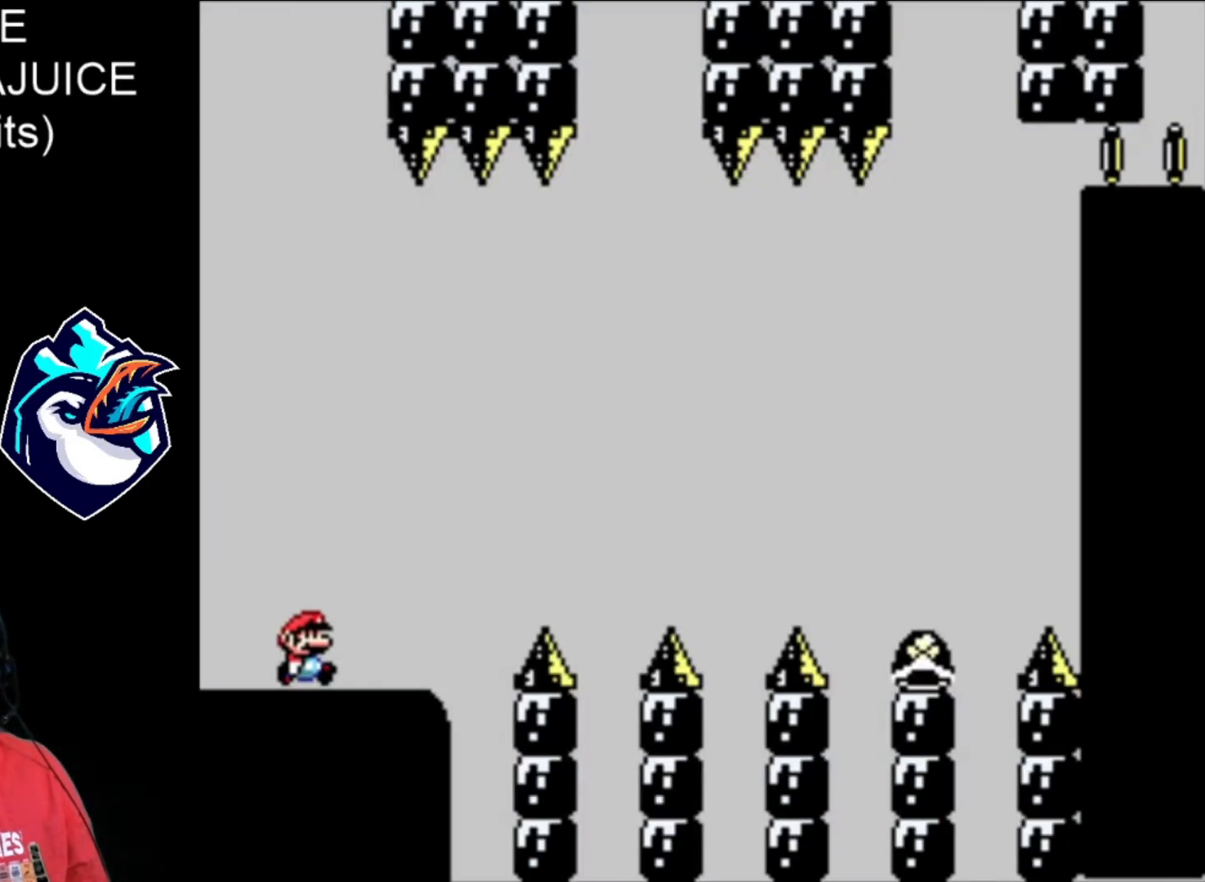
Gameplay with a controller (Nintendo layout); each line is a JSON object with the inputs held at the frame after it. "events" lists button and stick changes between this image and that frame as [ms after this image, input, new state], when the widget could be followed in between. Not read: DPAD_RIGHT L3 R3.
{"buttons": ["B", "Y"], "events": [[160, "B", "down"]]}
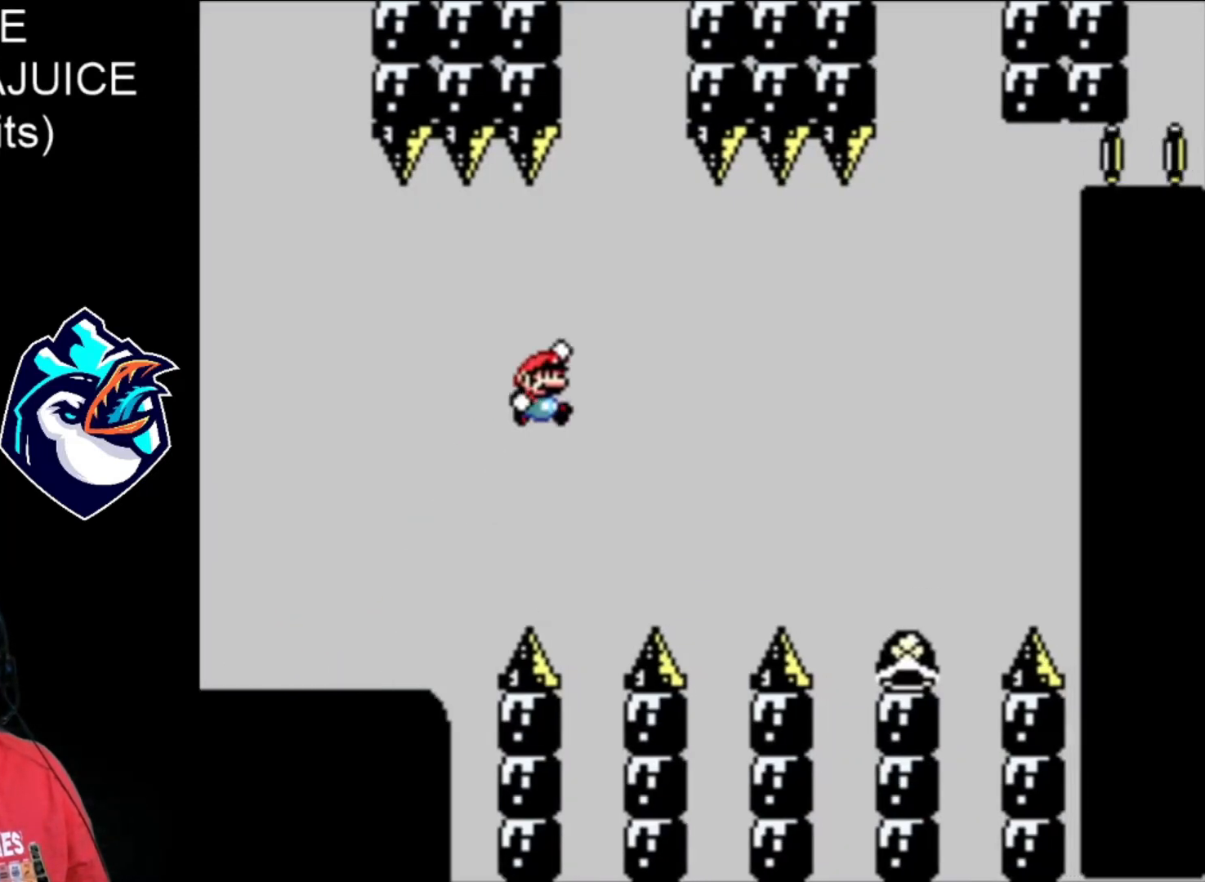
{"buttons": ["Y"], "events": [[120, "B", "up"]]}
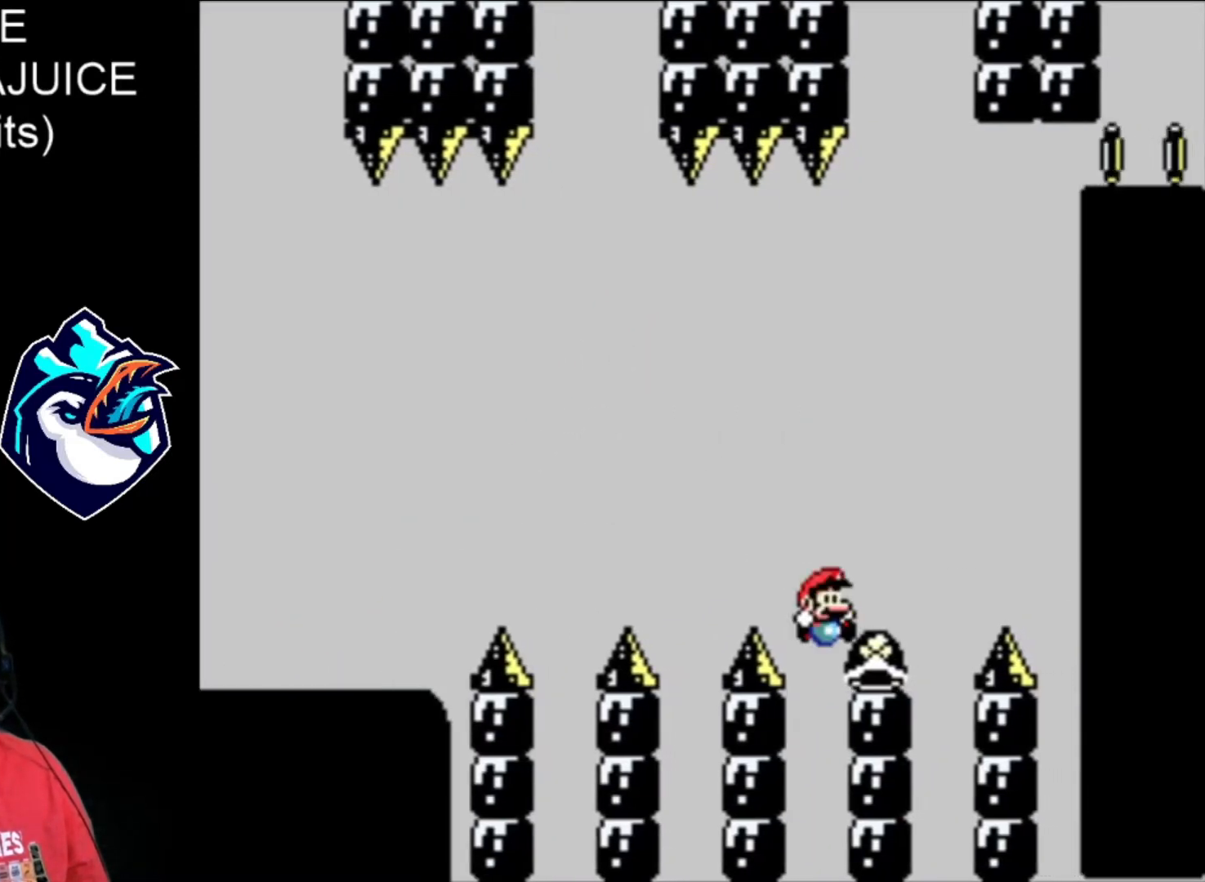
{"buttons": ["B", "Y"], "events": [[80, "DPAD_LEFT", "down"], [120, "B", "down"], [200, "DPAD_LEFT", "up"]]}
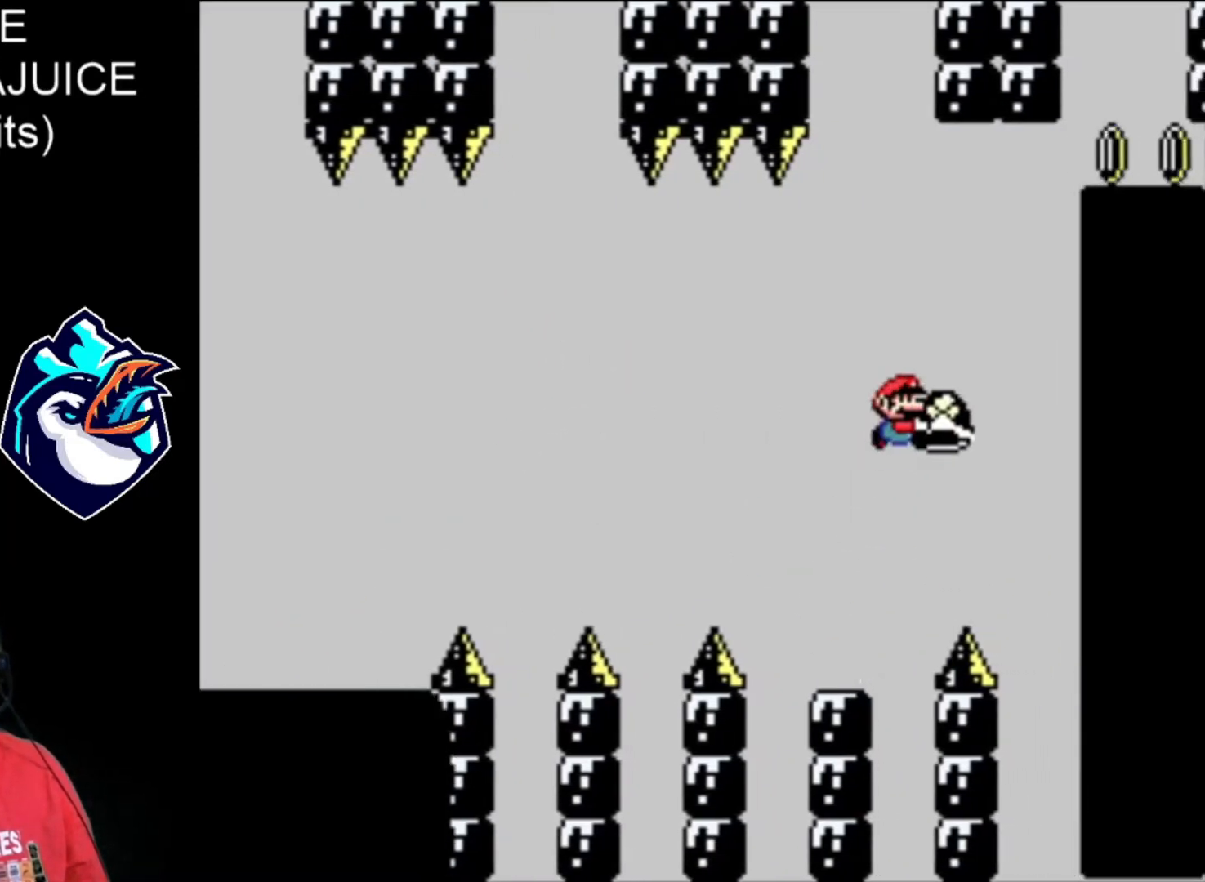
{"buttons": ["B", "Y"], "events": [[40, "B", "up"], [40, "Y", "up"], [120, "Y", "down"], [240, "B", "down"]]}
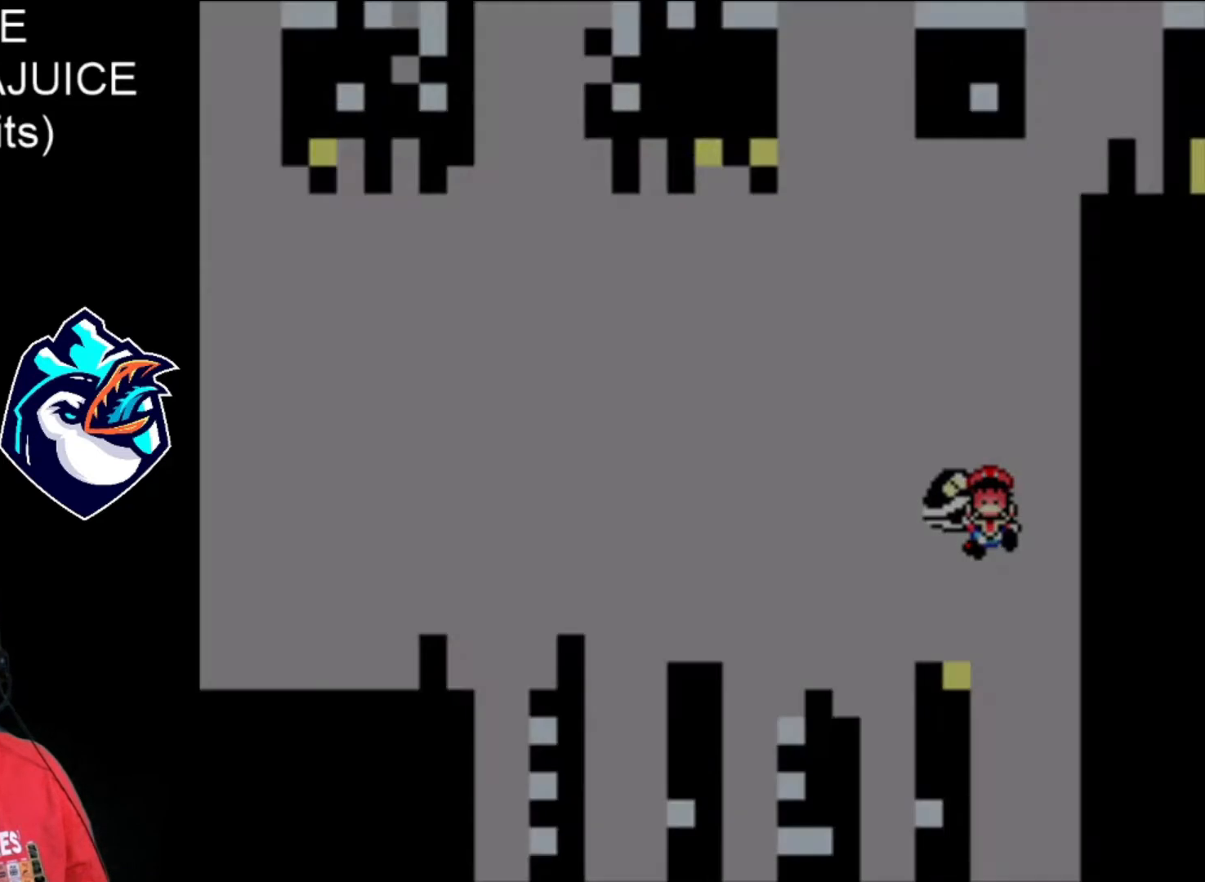
{"buttons": ["B", "Y"], "events": [[160, "B", "up"], [200, "Y", "up"], [280, "Y", "down"], [320, "B", "down"], [360, "B", "up"], [360, "Y", "up"], [440, "B", "down"], [440, "Y", "down"]]}
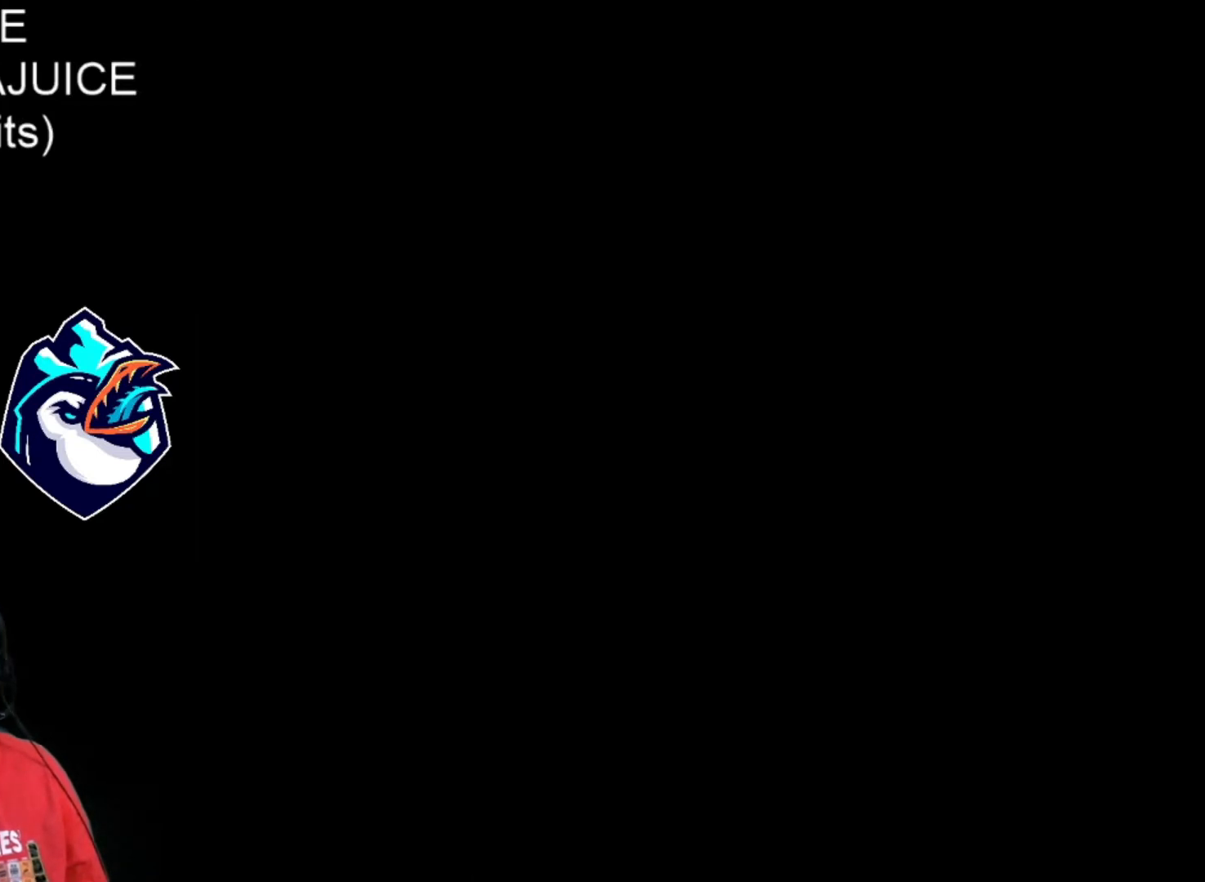
{"buttons": [], "events": [[40, "B", "up"], [40, "Y", "up"], [200, "Y", "down"], [280, "Y", "up"], [440, "B", "down"], [440, "Y", "down"], [480, "Y", "up"], [520, "B", "up"]]}
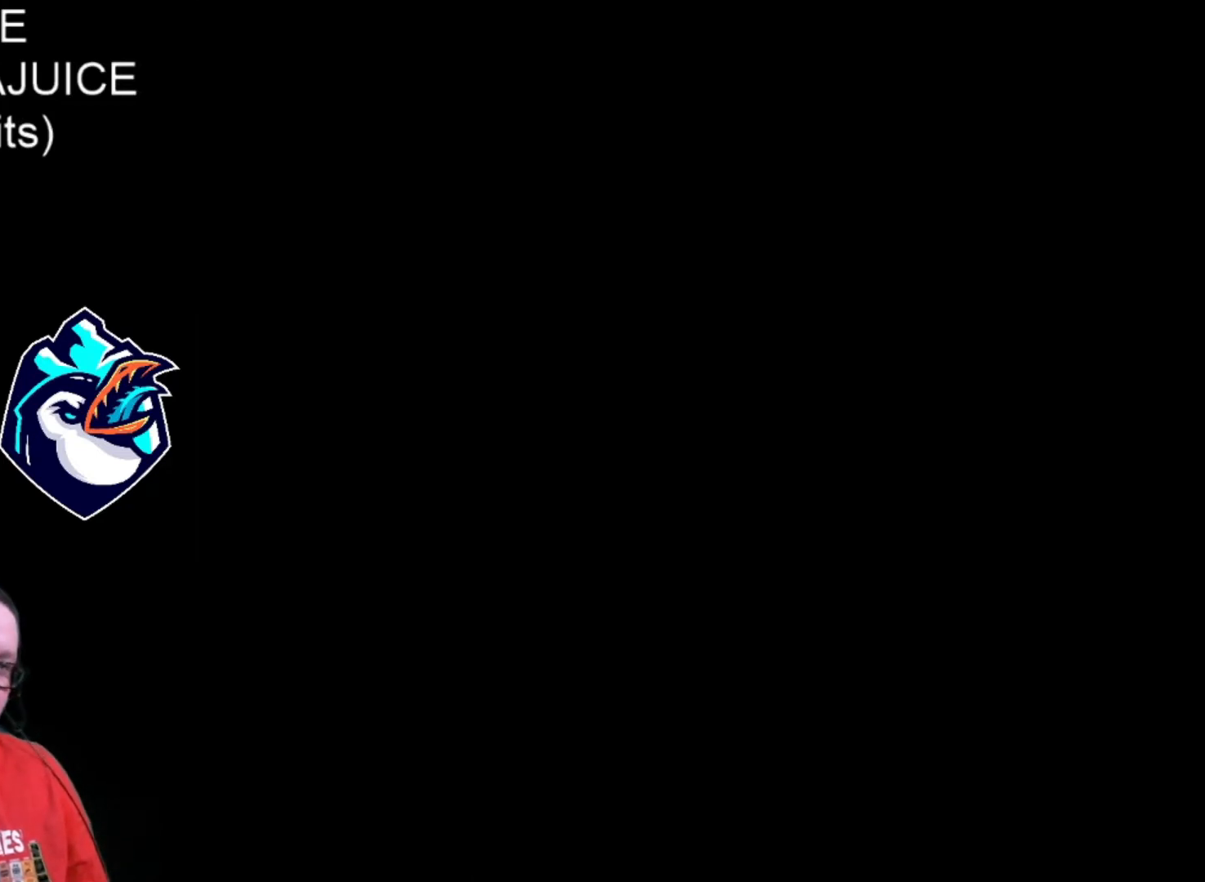
{"buttons": ["Y"], "events": [[80, "B", "down"], [200, "B", "up"], [240, "Y", "down"]]}
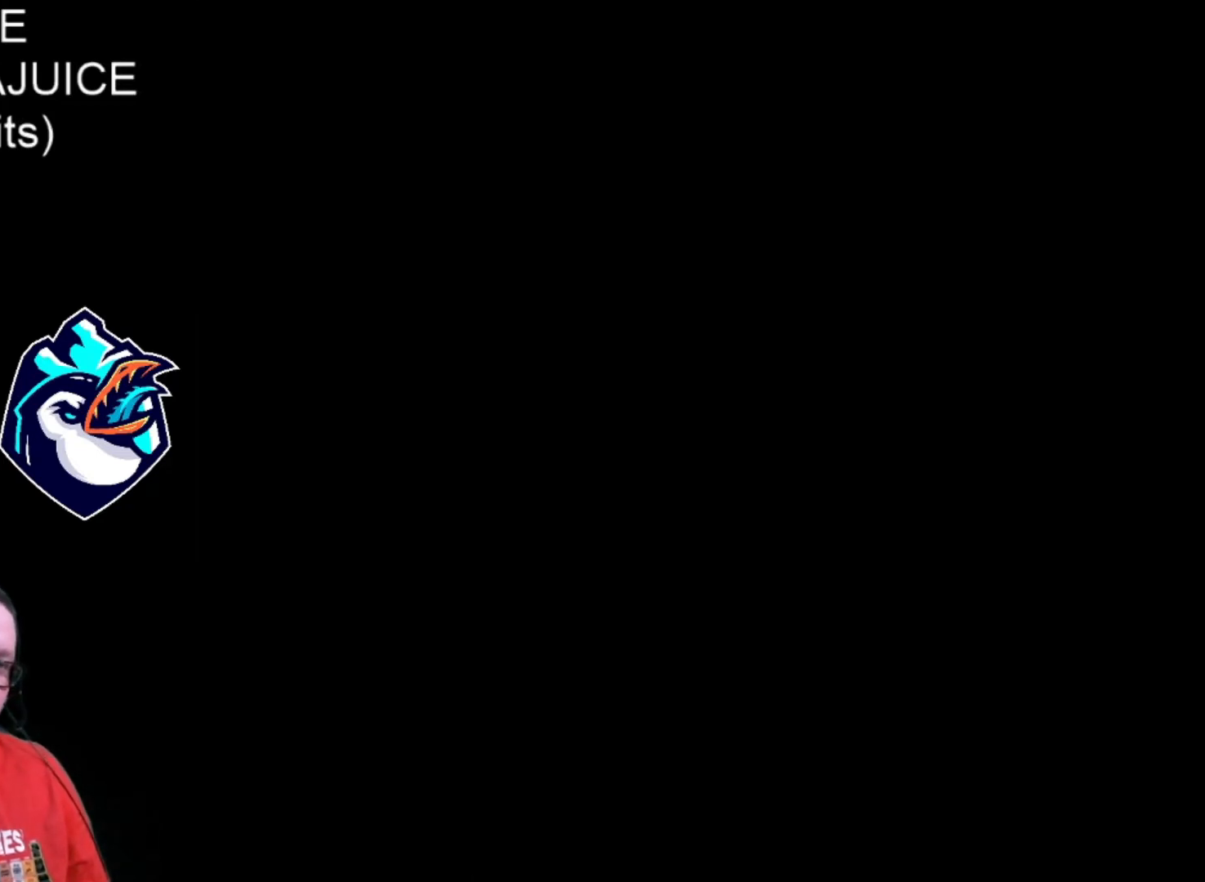
{"buttons": ["Y"], "events": []}
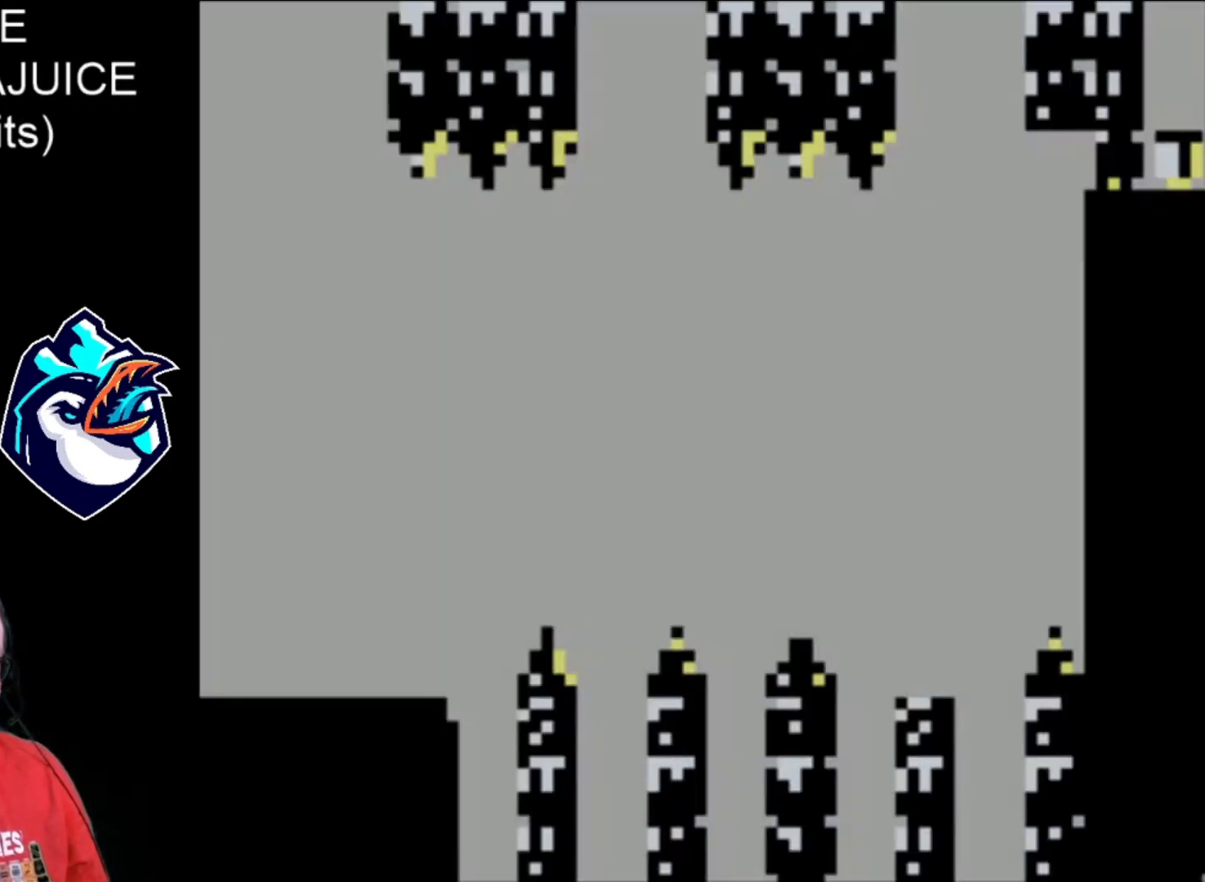
{"buttons": ["Y"], "events": []}
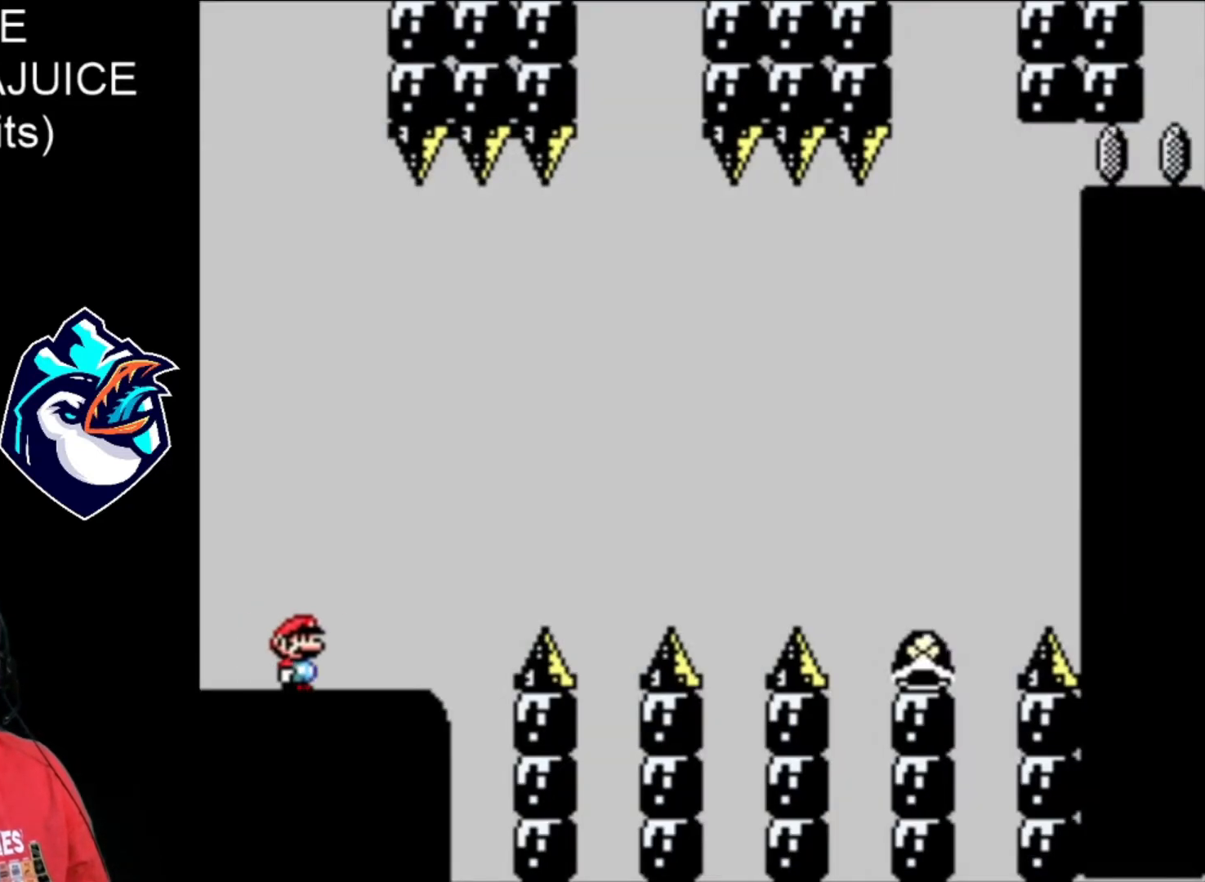
{"buttons": ["B", "Y"], "events": [[240, "B", "down"]]}
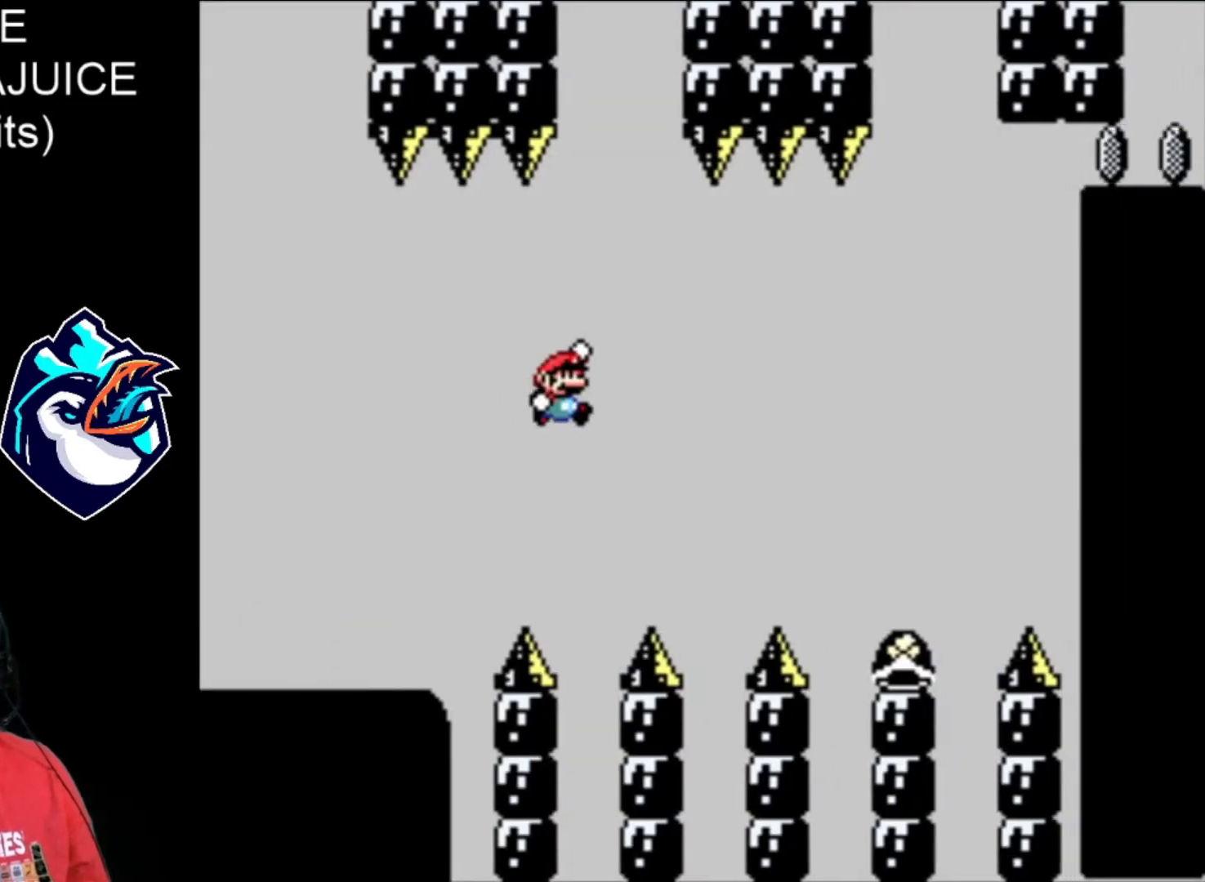
{"buttons": ["Y", "DPAD_LEFT"], "events": [[120, "B", "up"], [480, "DPAD_LEFT", "down"]]}
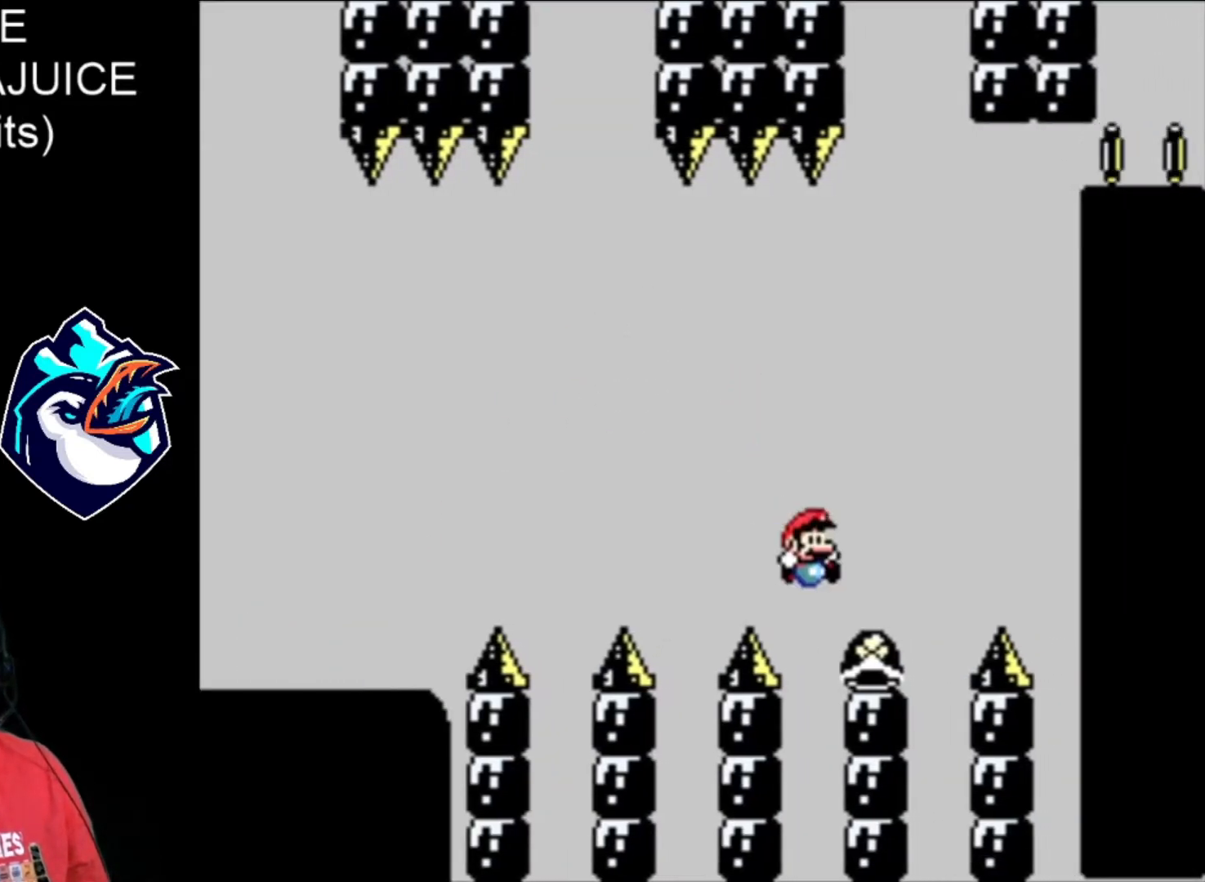
{"buttons": [], "events": [[160, "B", "down"], [200, "DPAD_LEFT", "up"], [480, "B", "up"], [480, "Y", "up"]]}
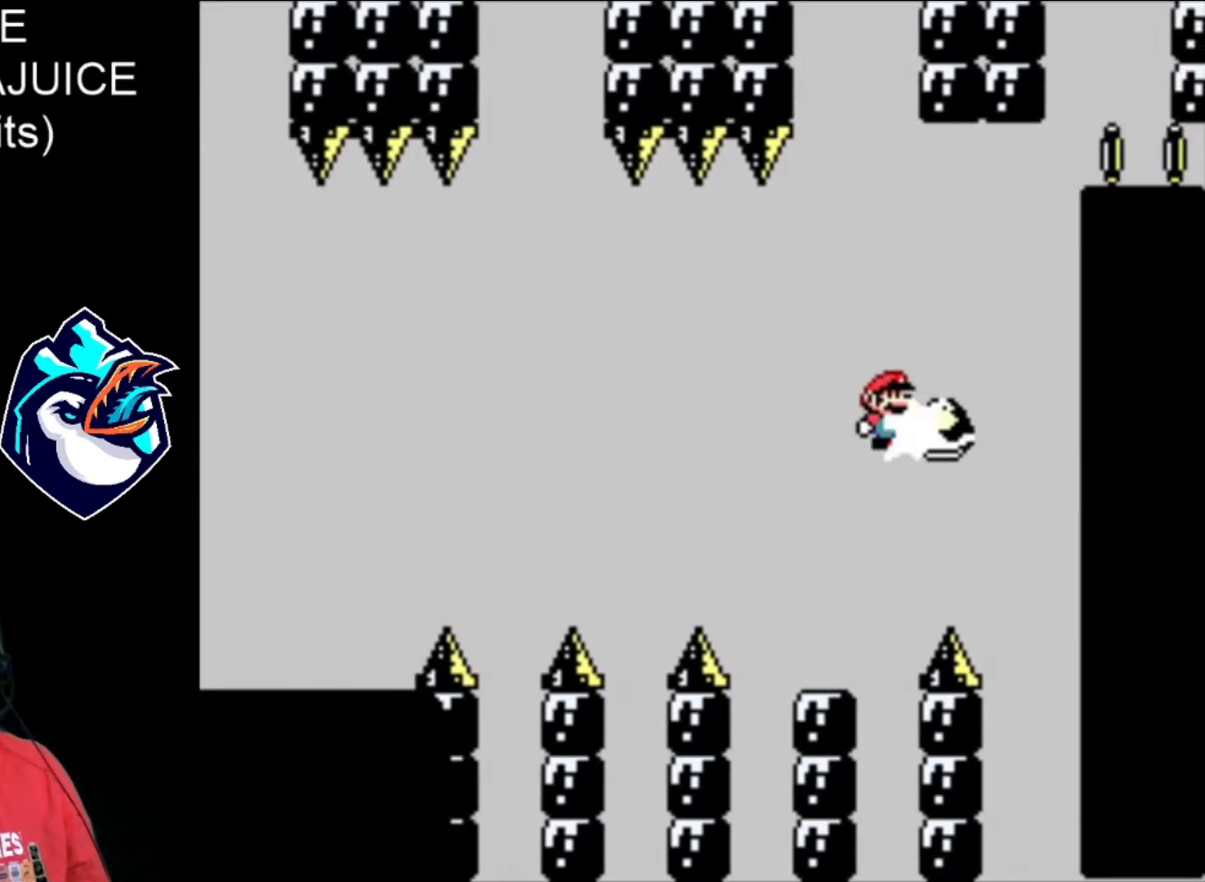
{"buttons": ["B", "Y"], "events": [[40, "B", "down"], [40, "Y", "down"]]}
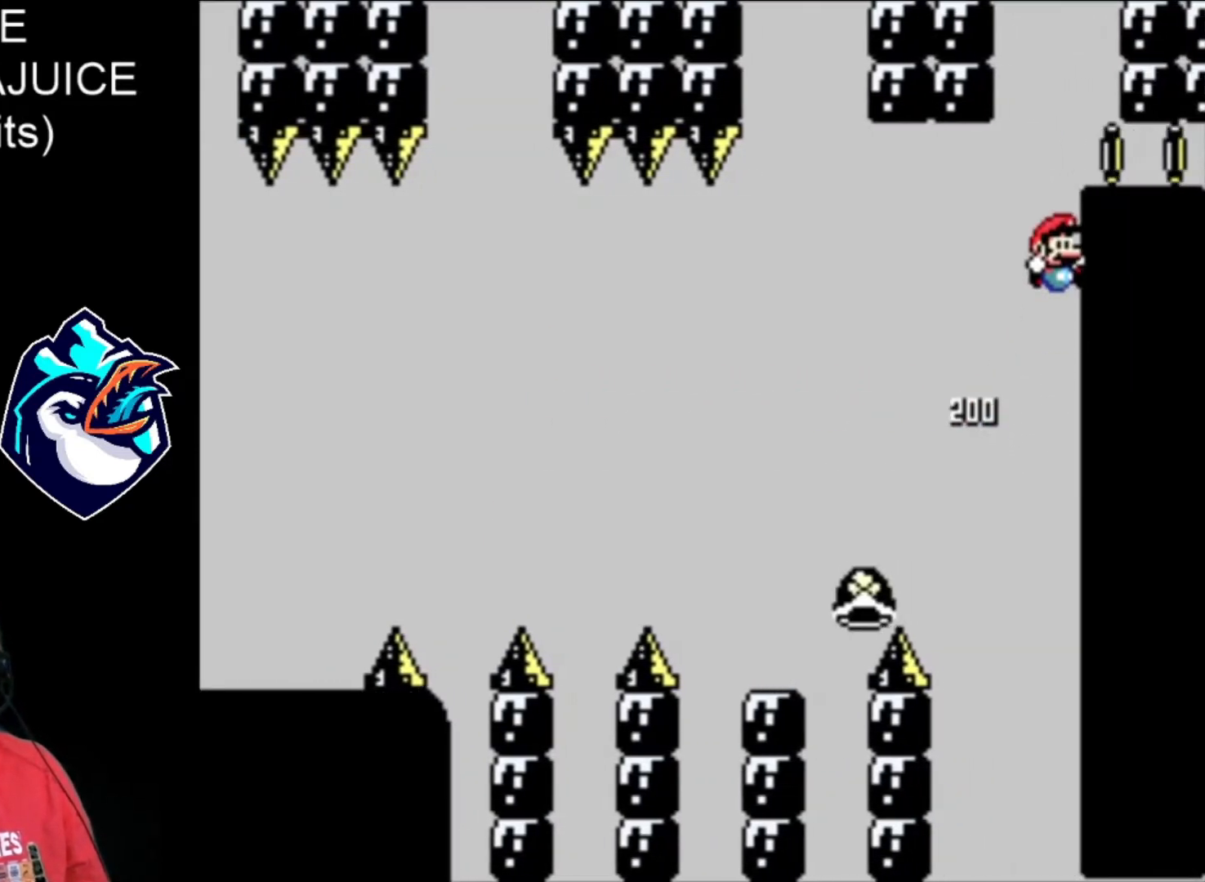
{"buttons": [], "events": [[440, "B", "up"], [520, "Y", "up"]]}
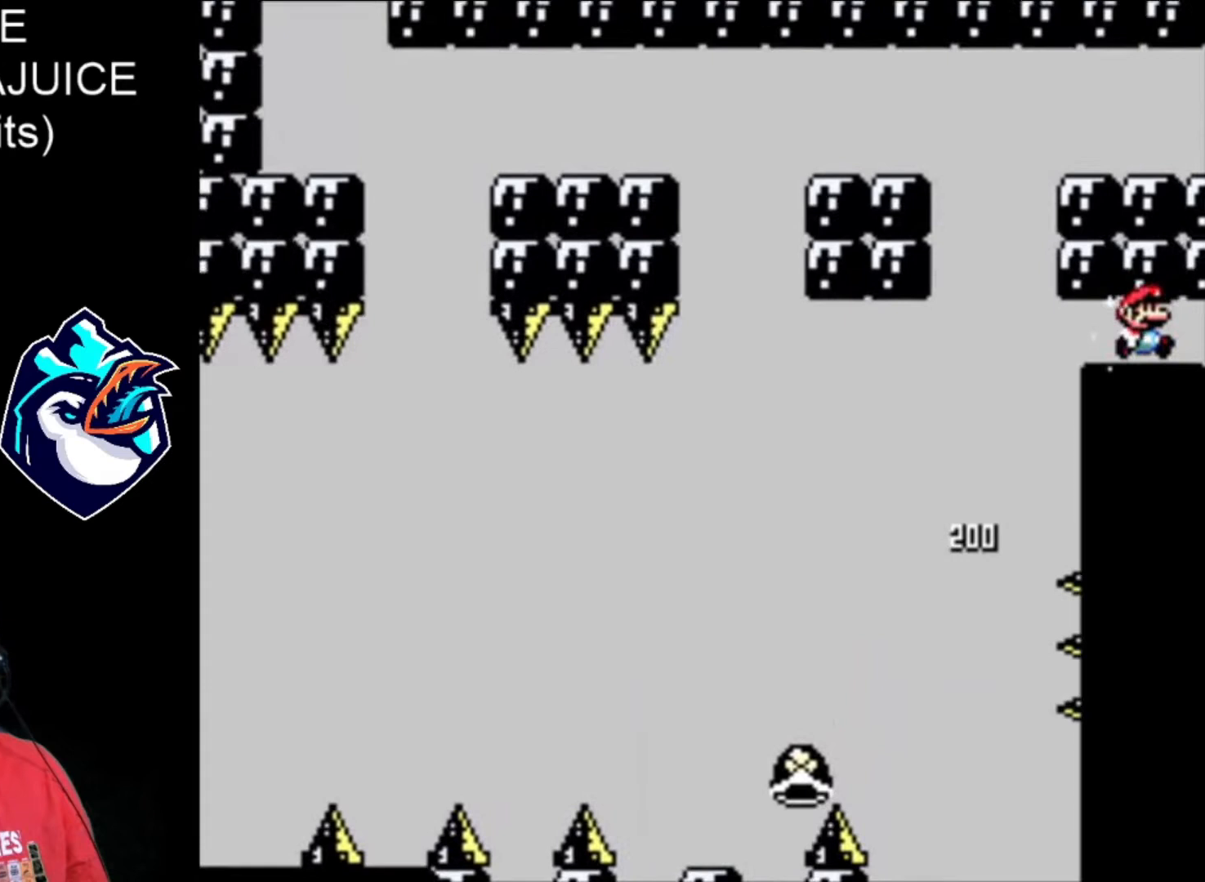
{"buttons": ["X"], "events": [[200, "X", "down"]]}
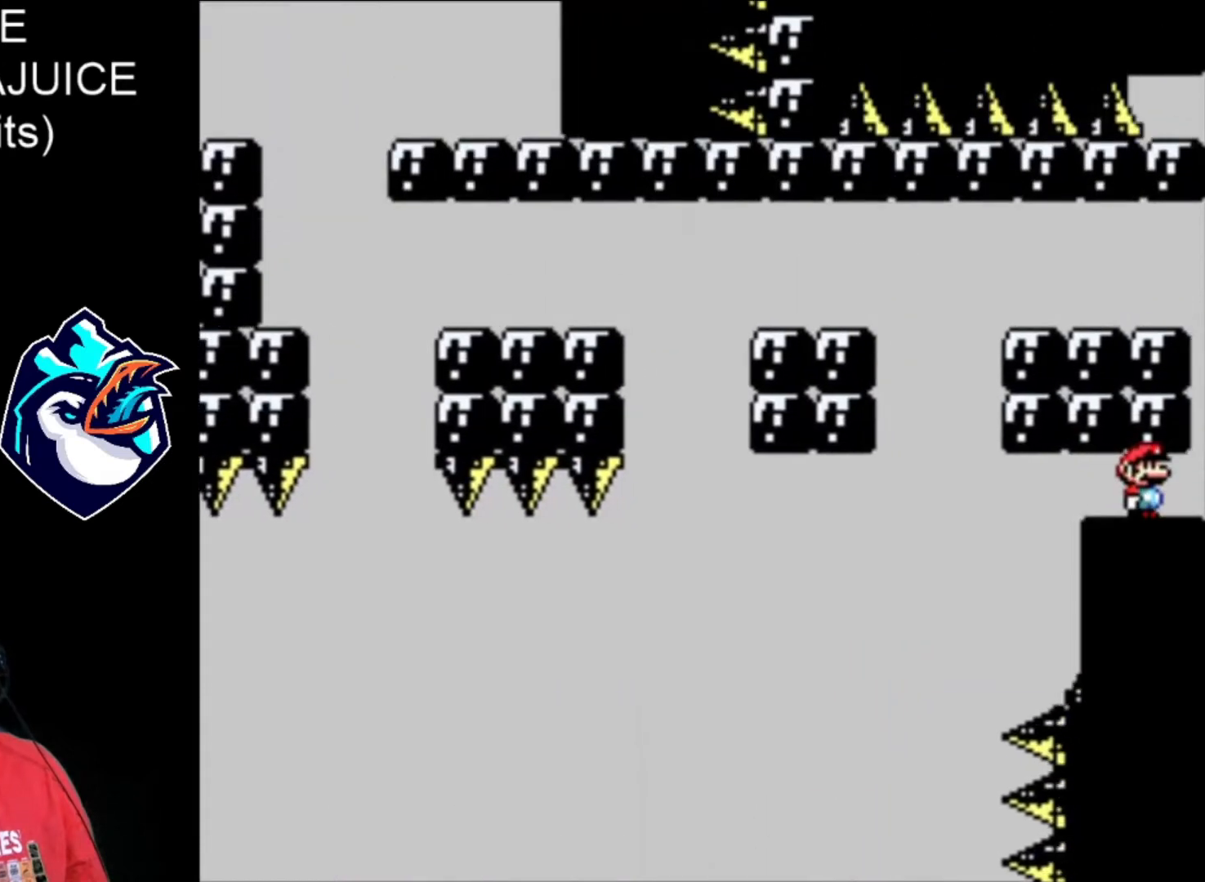
{"buttons": ["X"], "events": []}
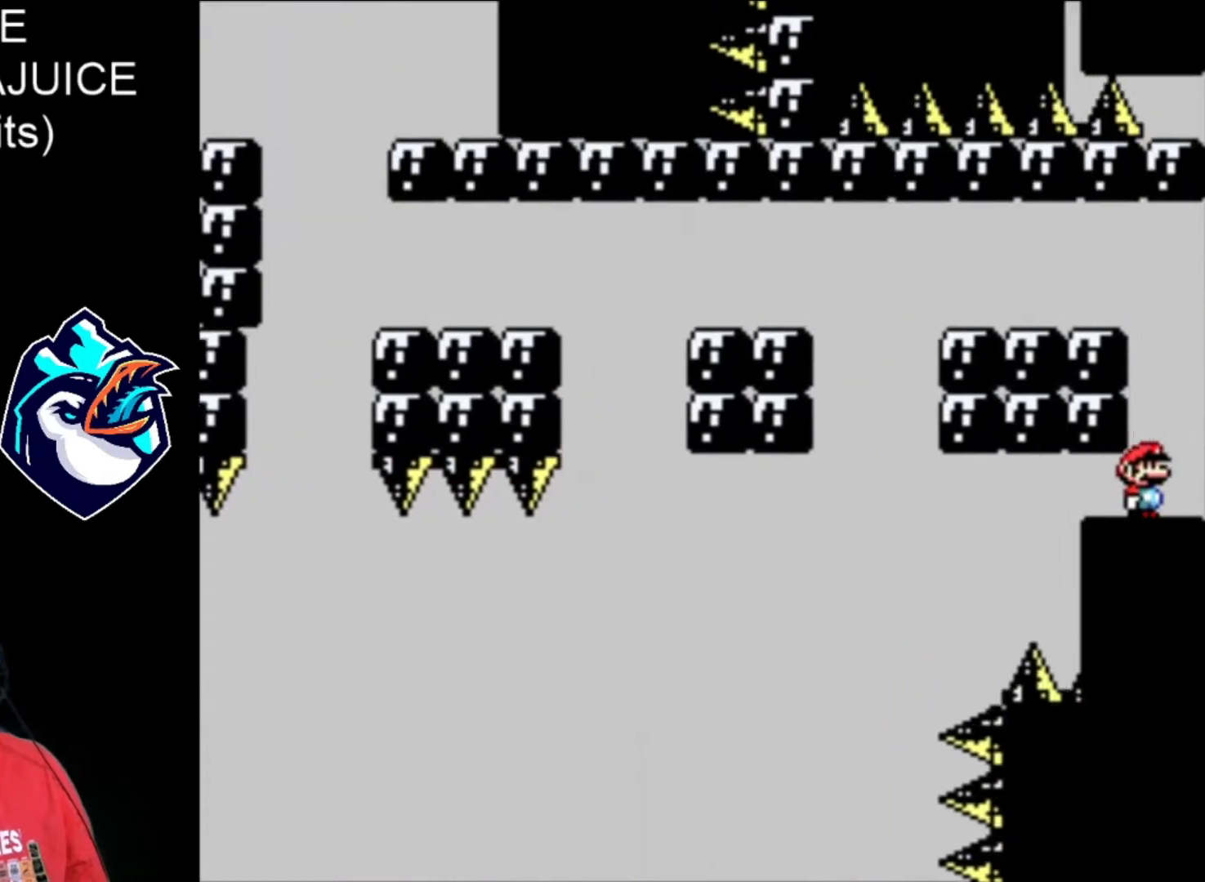
{"buttons": ["X", "DPAD_LEFT"], "events": [[120, "B", "down"], [200, "DPAD_LEFT", "down"], [400, "B", "up"]]}
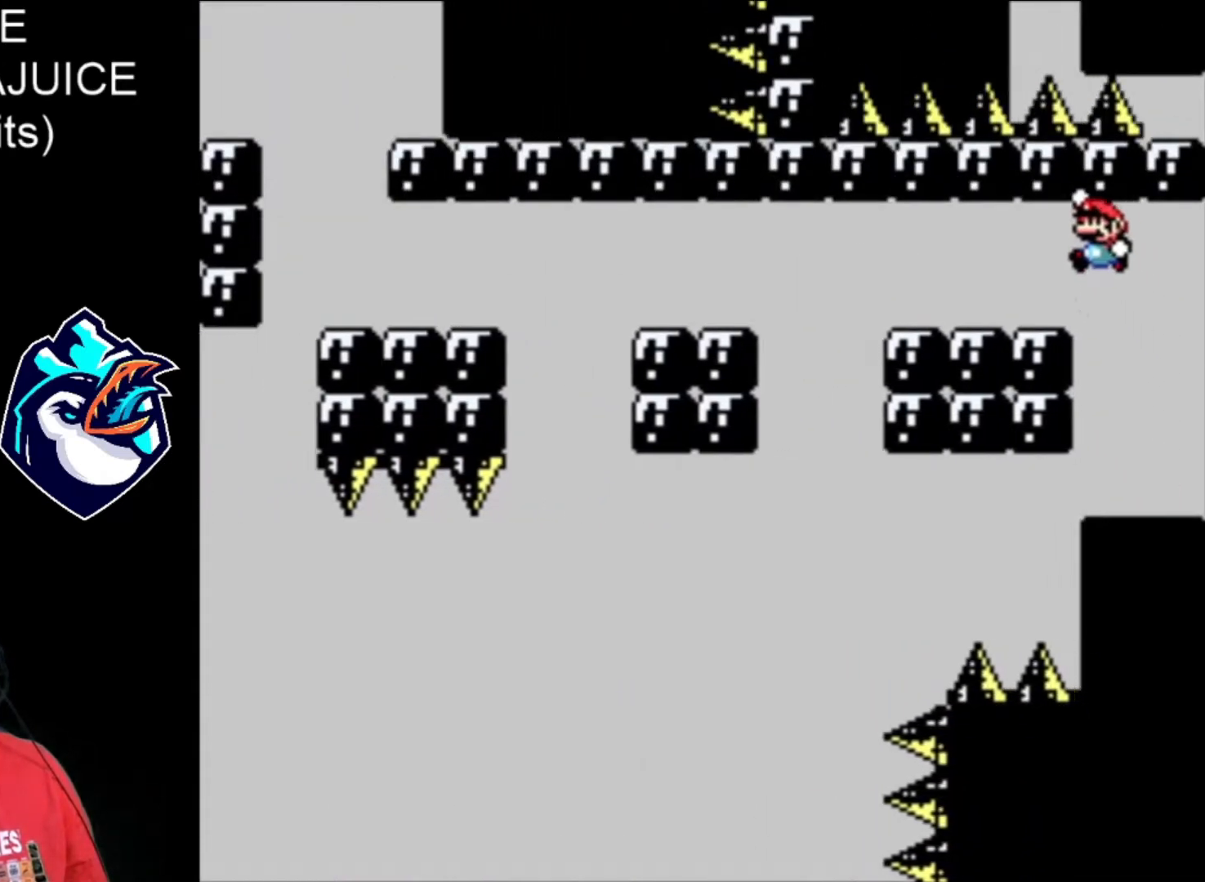
{"buttons": ["A", "X", "DPAD_LEFT"], "events": [[440, "A", "down"]]}
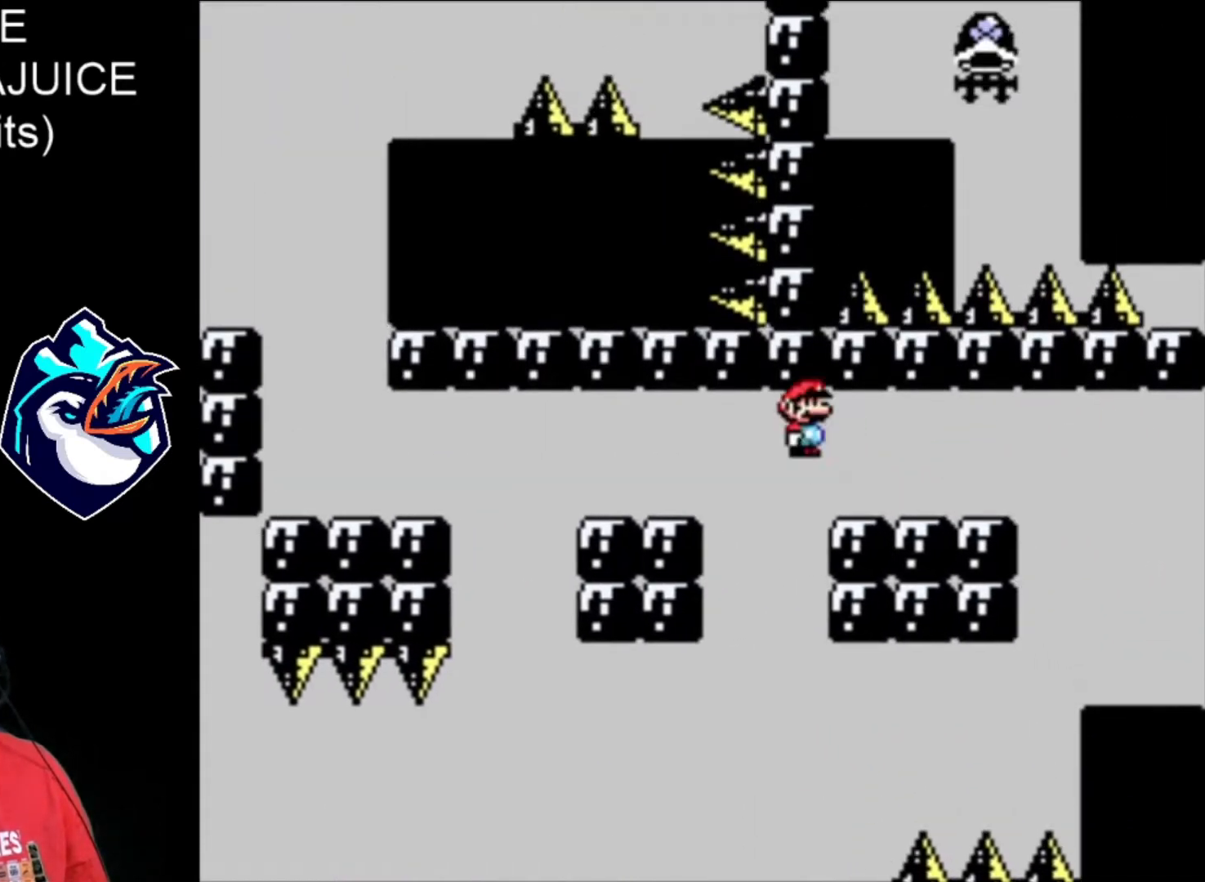
{"buttons": ["A", "X", "DPAD_LEFT"], "events": [[280, "A", "up"], [480, "A", "down"]]}
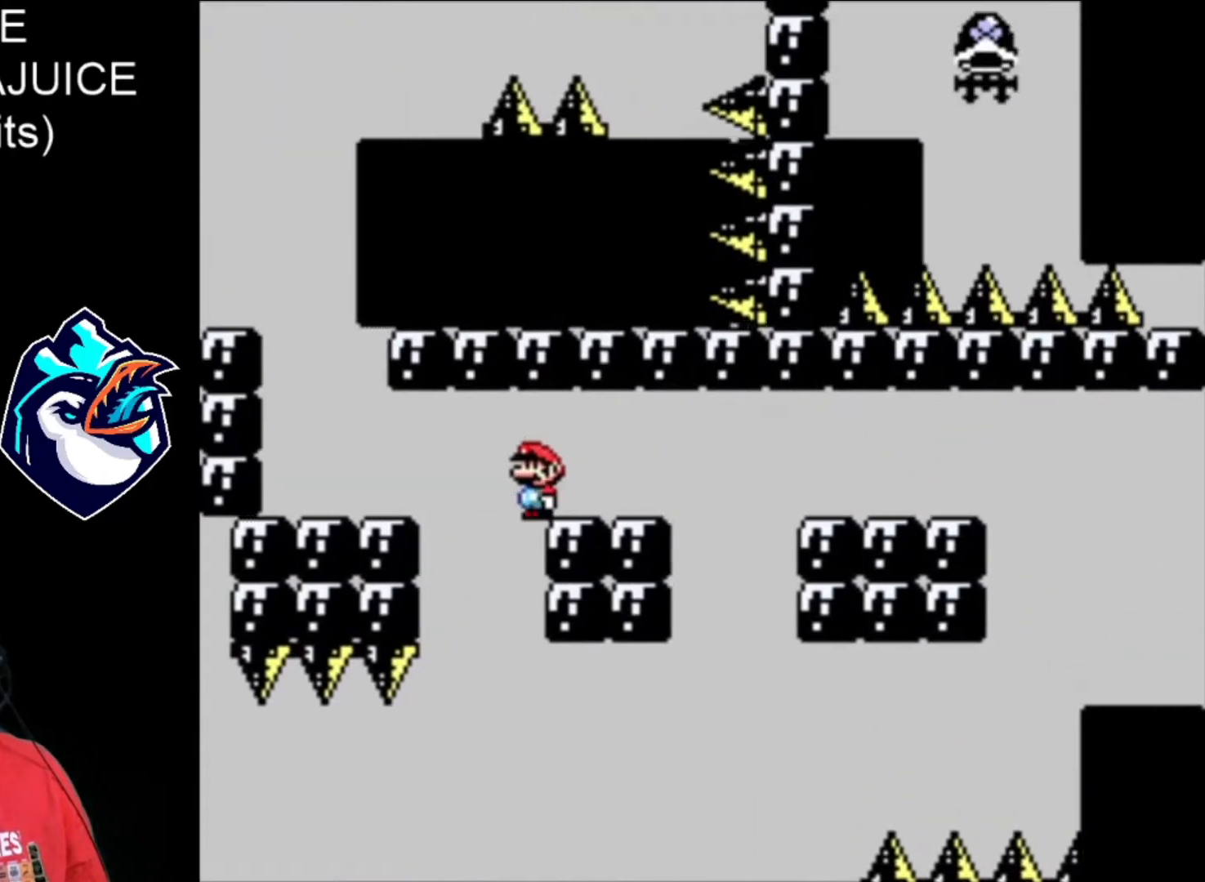
{"buttons": ["X"], "events": [[320, "A", "up"], [440, "DPAD_LEFT", "up"]]}
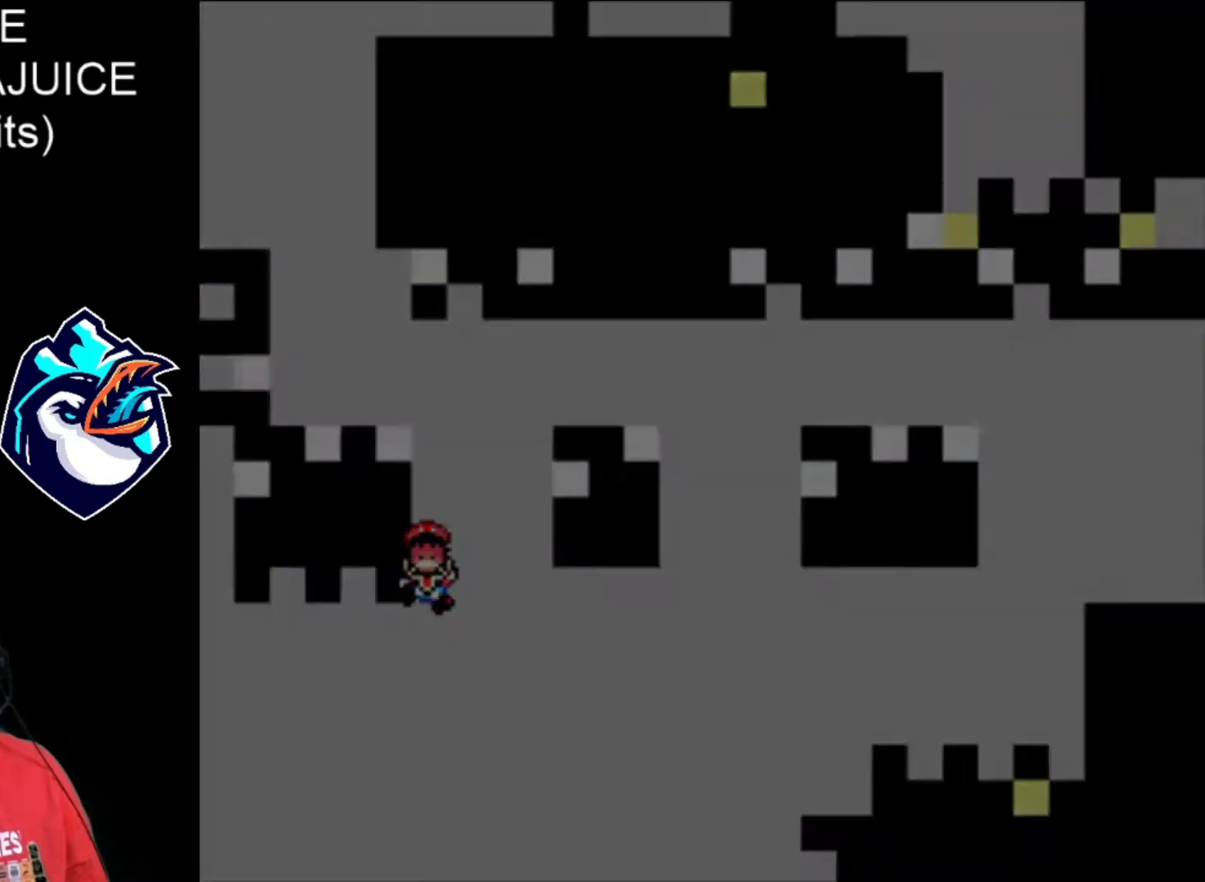
{"buttons": ["B", "X"], "events": [[480, "B", "down"]]}
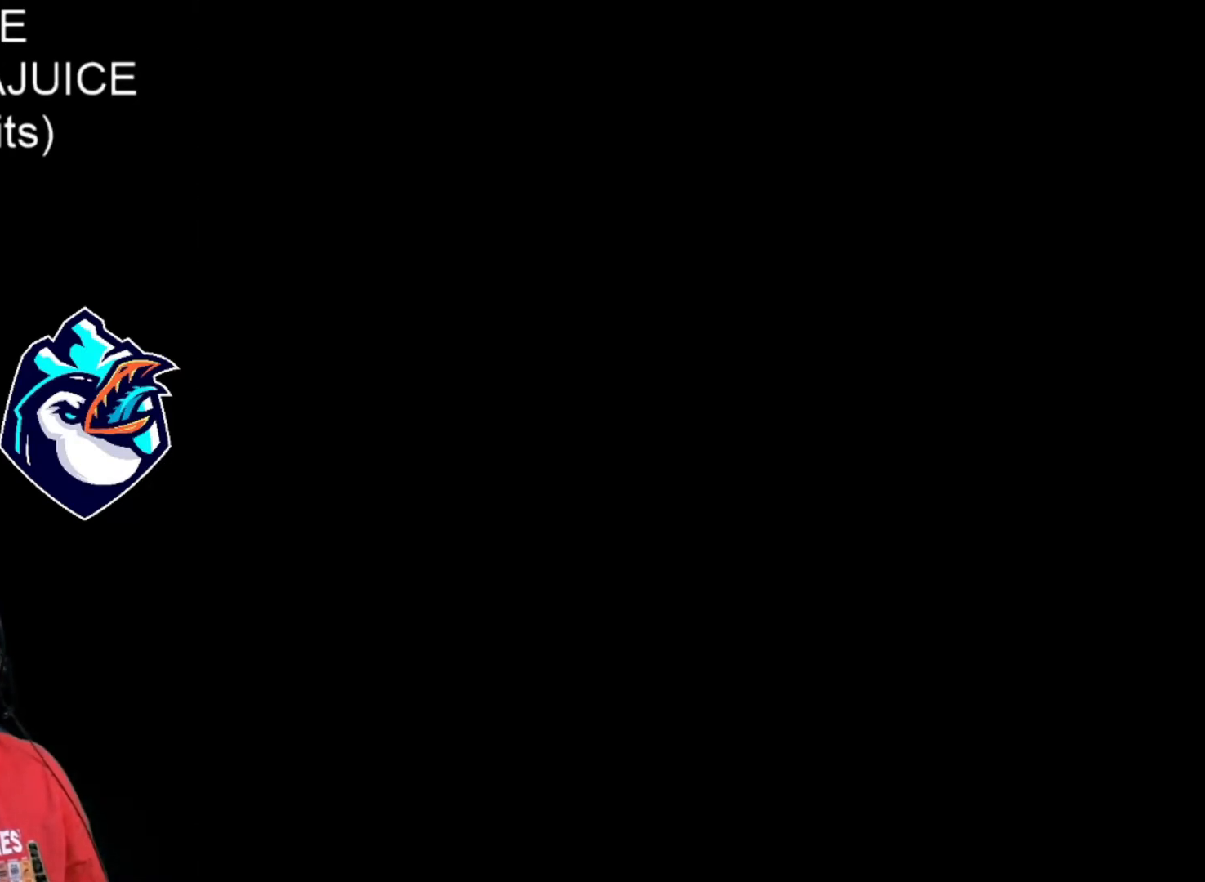
{"buttons": ["B", "X"], "events": [[80, "B", "up"], [120, "B", "down"], [240, "B", "up"], [280, "B", "down"], [400, "B", "up"], [440, "B", "down"]]}
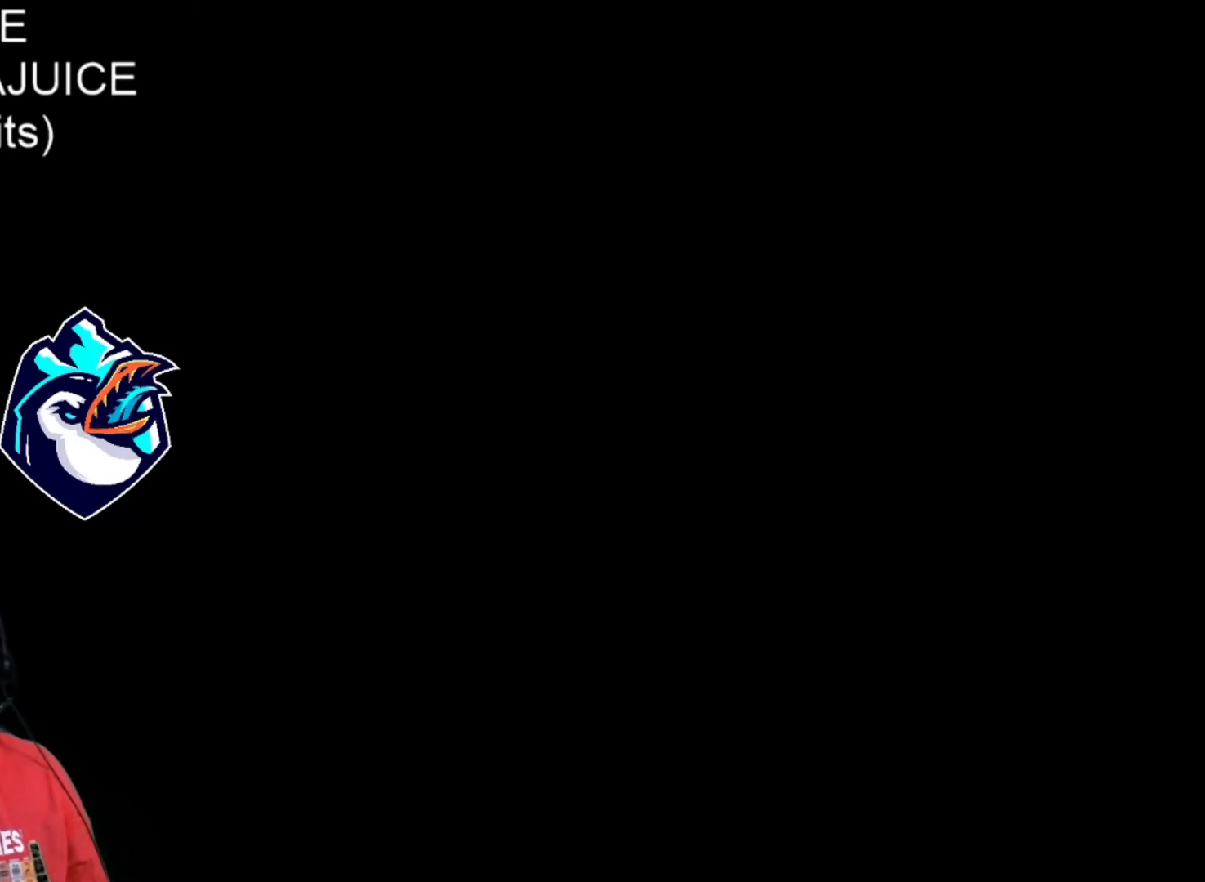
{"buttons": ["X"], "events": [[40, "B", "up"]]}
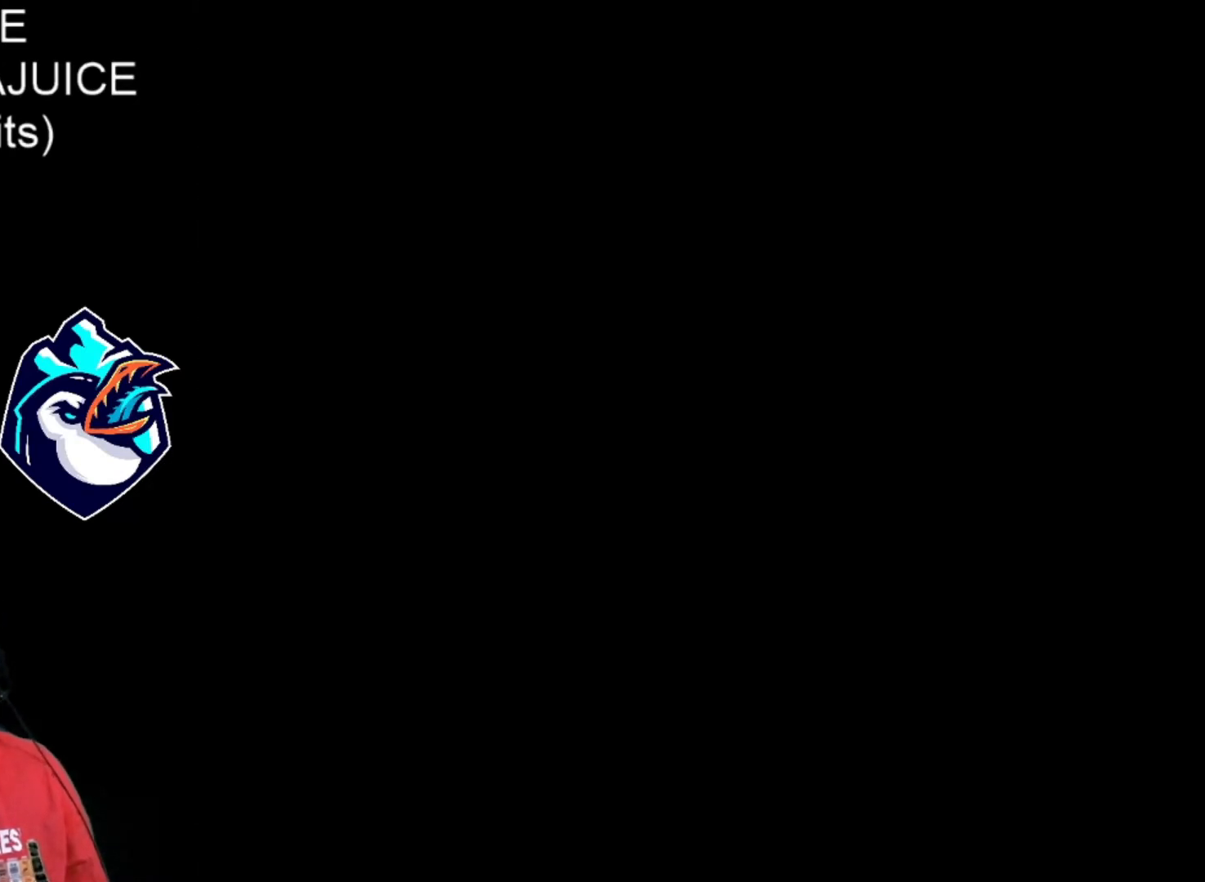
{"buttons": ["X"], "events": []}
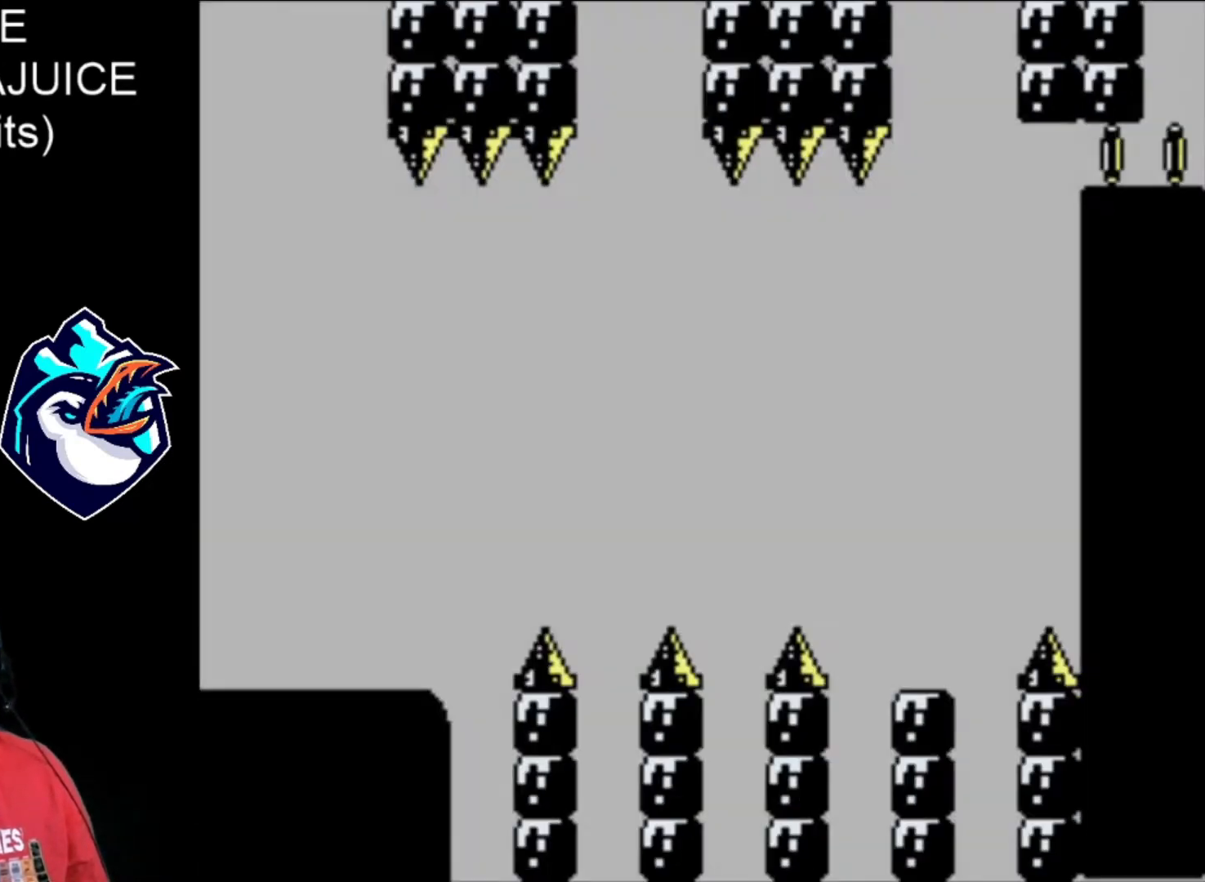
{"buttons": ["X"], "events": []}
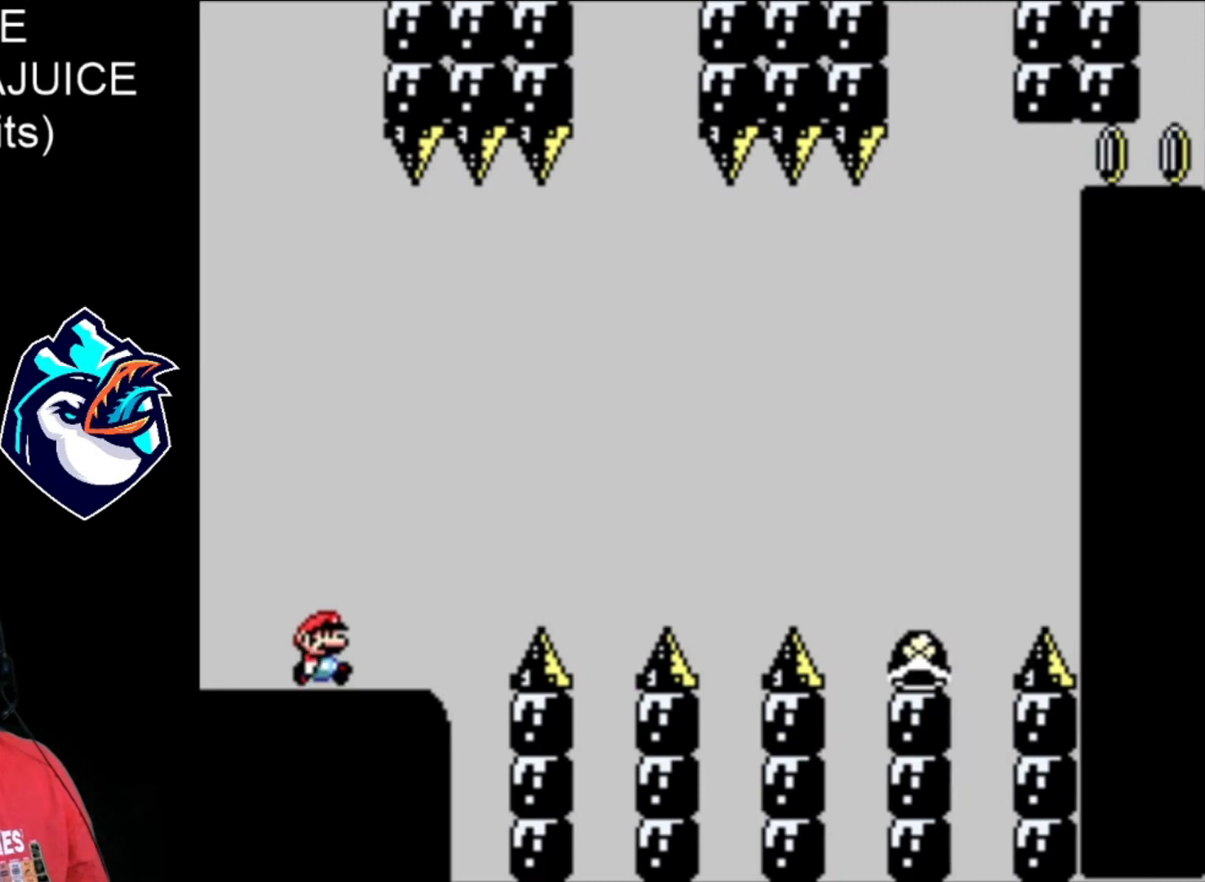
{"buttons": ["B", "X"], "events": [[80, "B", "down"]]}
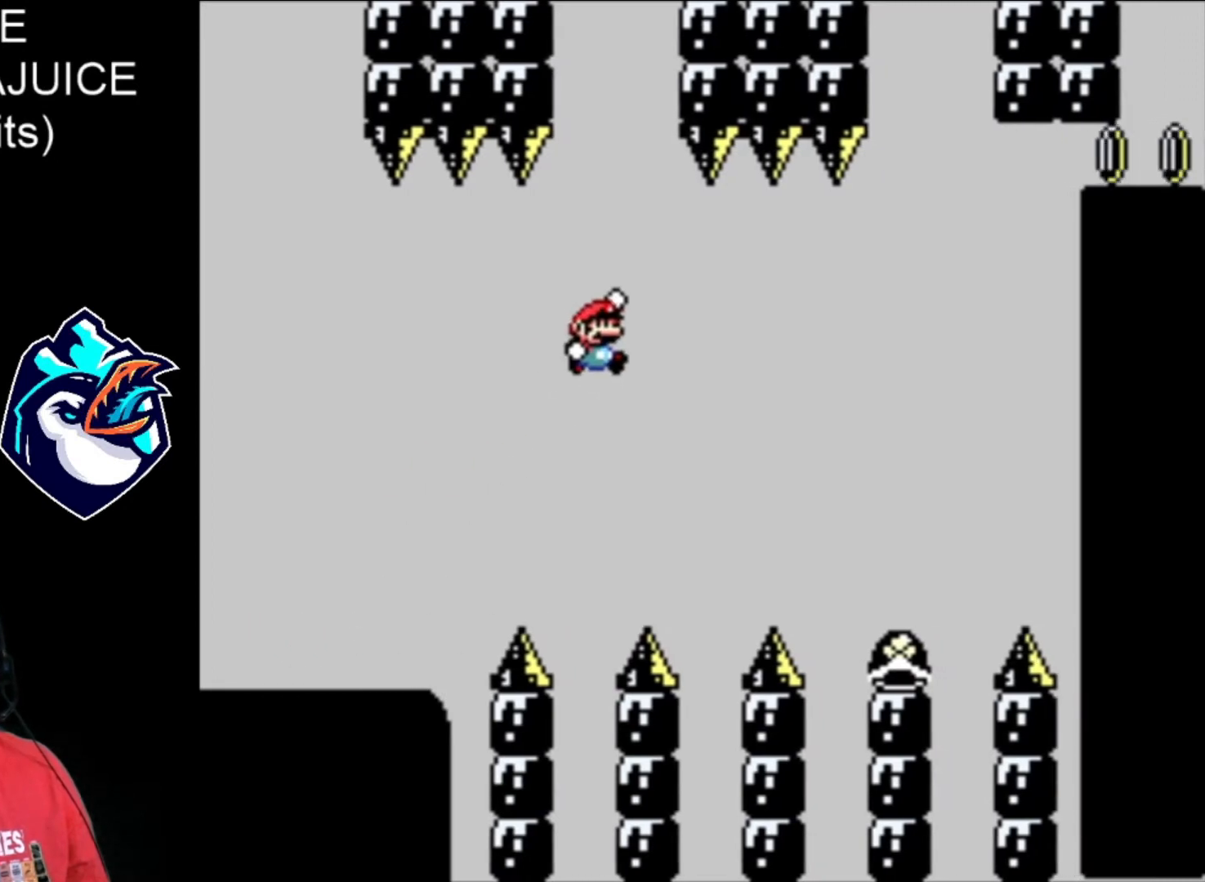
{"buttons": ["X", "DPAD_LEFT"], "events": [[200, "B", "up"], [480, "DPAD_LEFT", "down"]]}
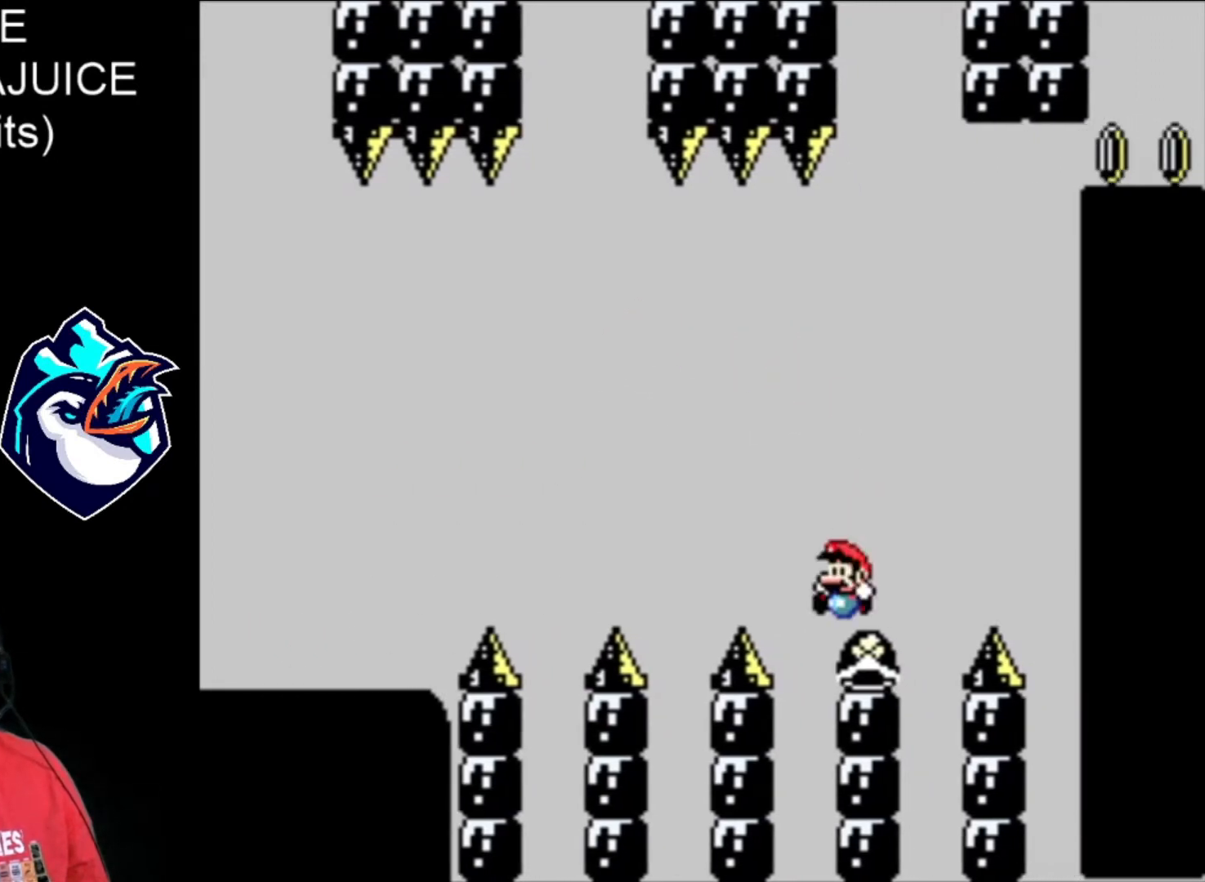
{"buttons": ["B", "X"], "events": [[120, "B", "down"], [160, "DPAD_LEFT", "up"], [400, "B", "up"], [400, "X", "up"], [480, "B", "down"], [480, "X", "down"]]}
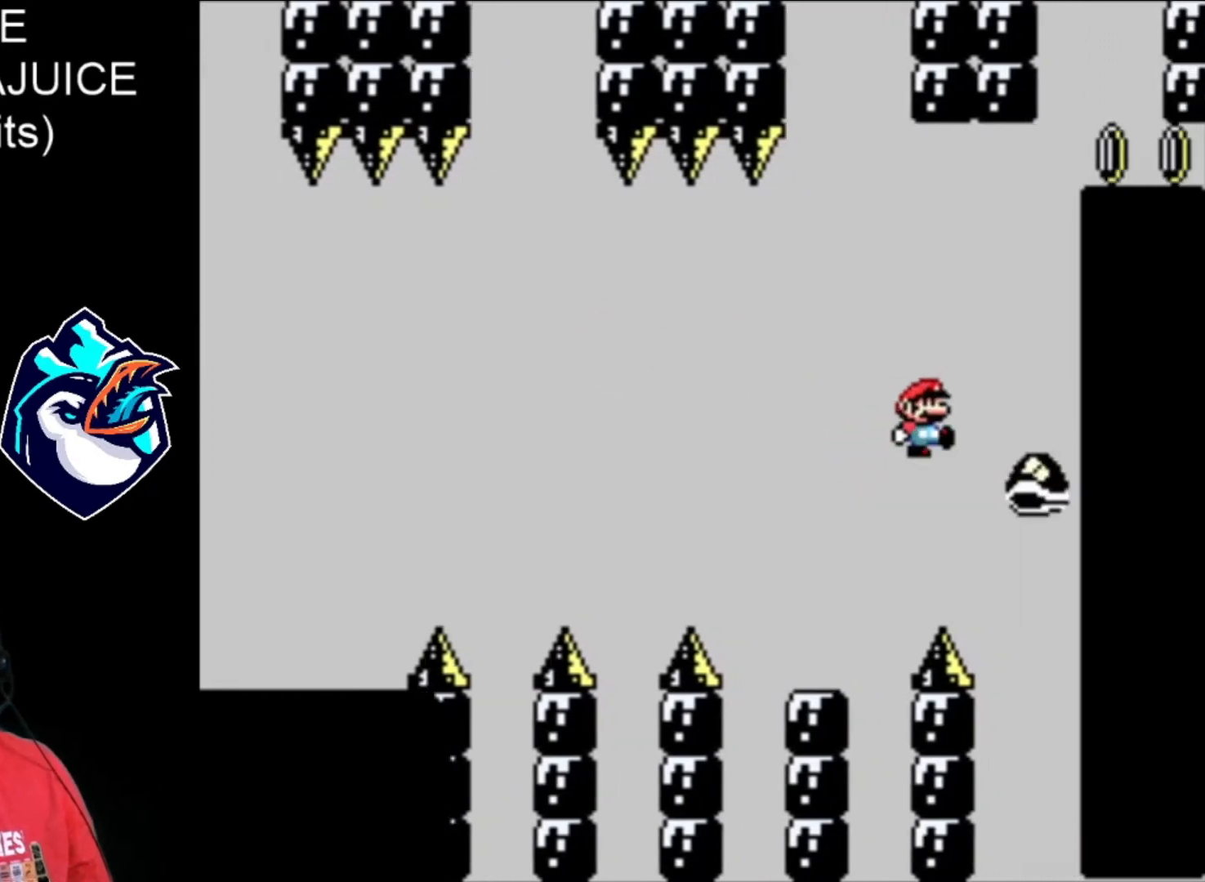
{"buttons": ["B", "X"], "events": []}